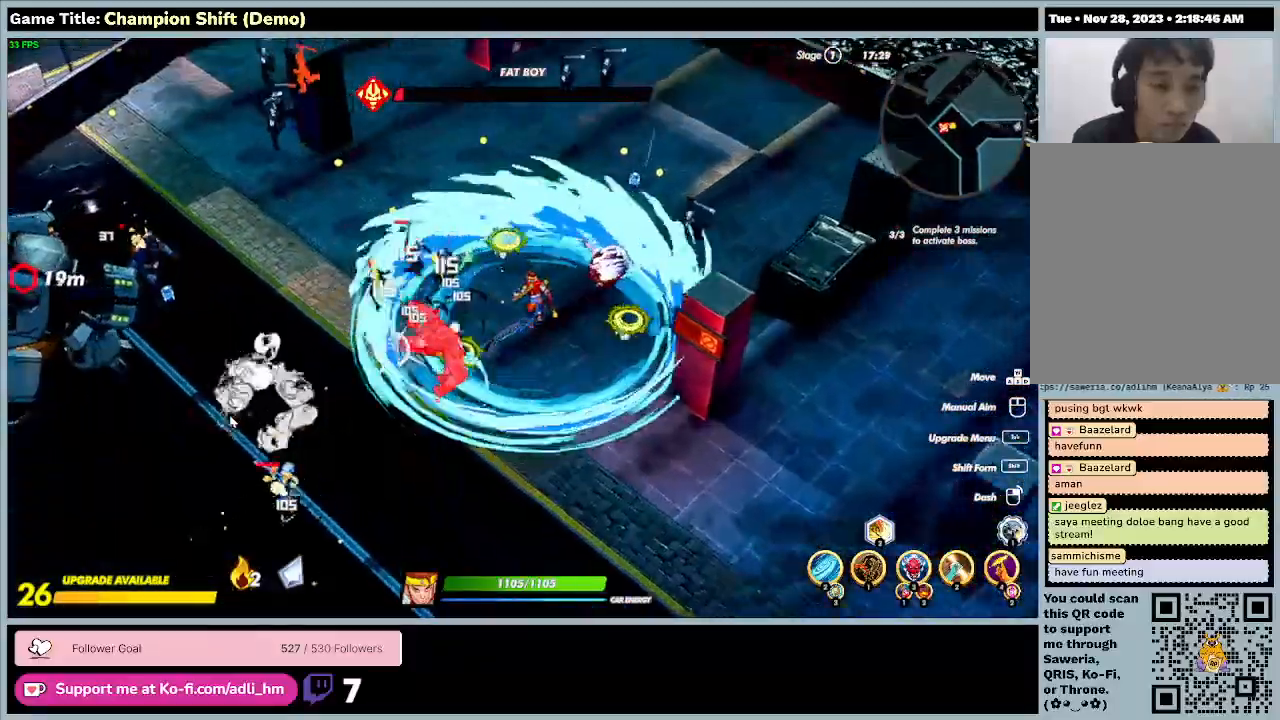
Gameplay with keyboard; each line is a JSON object with the keys held at the frame after it. "events" lists presses ("down") and releases ("up") of "0", "1", "2", "3", "4", "5", "6", "7", "8", "9", "a", "alt", "b", "c", "caps_lock", "ctrl", "d", "down", "e", "escape", "f", "f1", "f2", "f3", "f4", "f5", "f6", "f7", "f8", "g", "h", "i", "j", "k", "l", "left", "m", "minus", "n", "o", "p", "q", "r", "return", "right", "s", "shift", "space", "t", "tab", "u", "up", "v", "w", "x", "y" and "z" between this image and that frame as [ms after this image, input, new state], when the widget could be followed in between. No other keys are recorded. Mouse input is not recorded.
{"keys": ["d", "w"], "events": []}
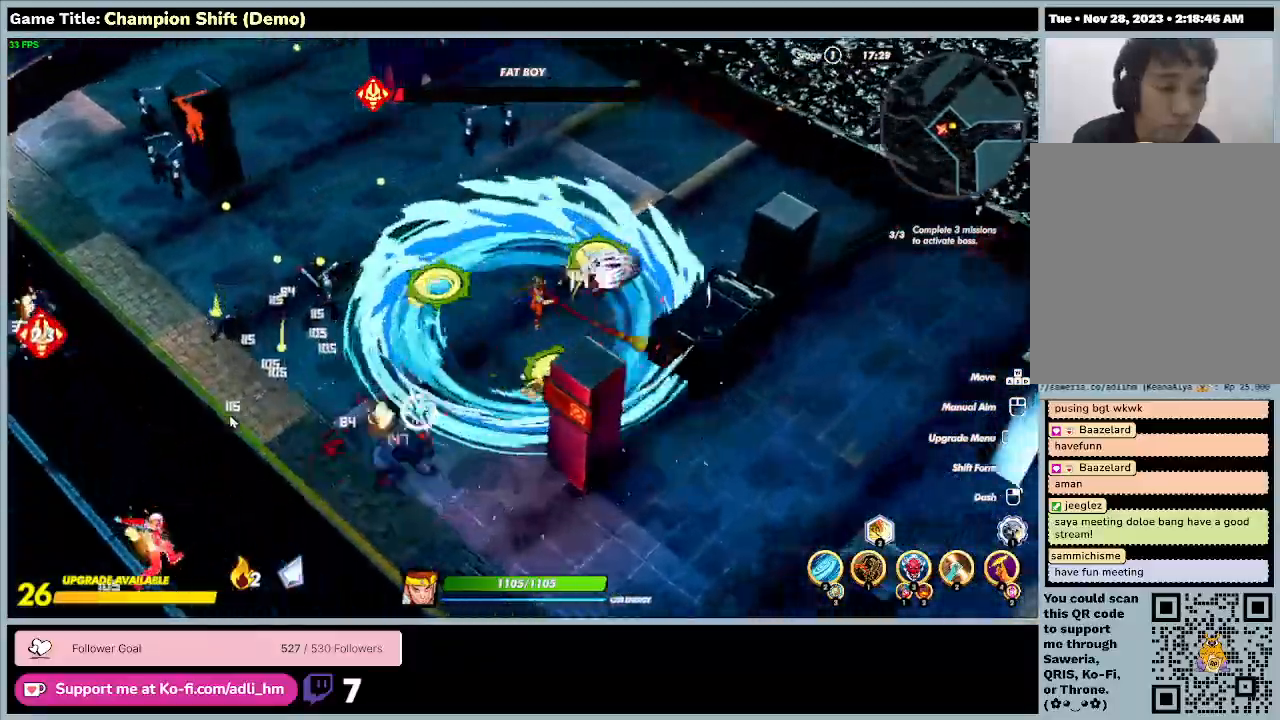
{"keys": ["d", "w"], "events": []}
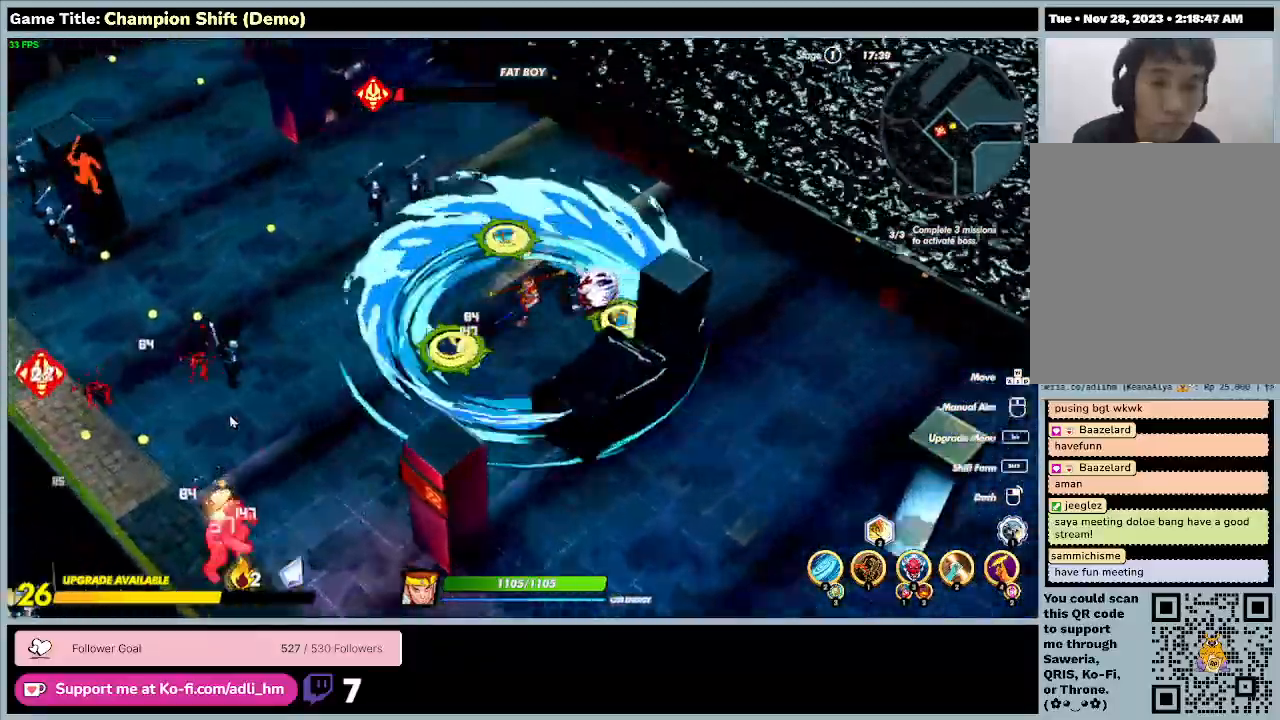
{"keys": ["a", "w"], "events": [[100, "a", "down"], [267, "d", "up"]]}
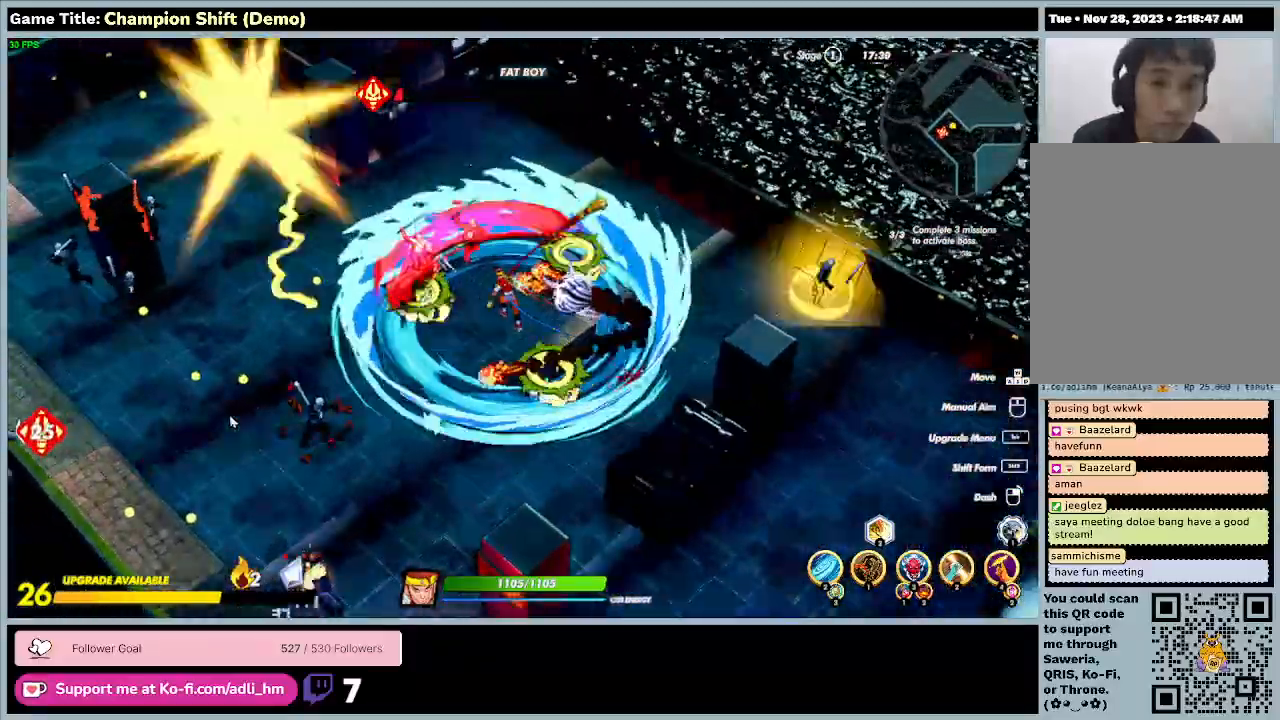
{"keys": ["a", "w"], "events": []}
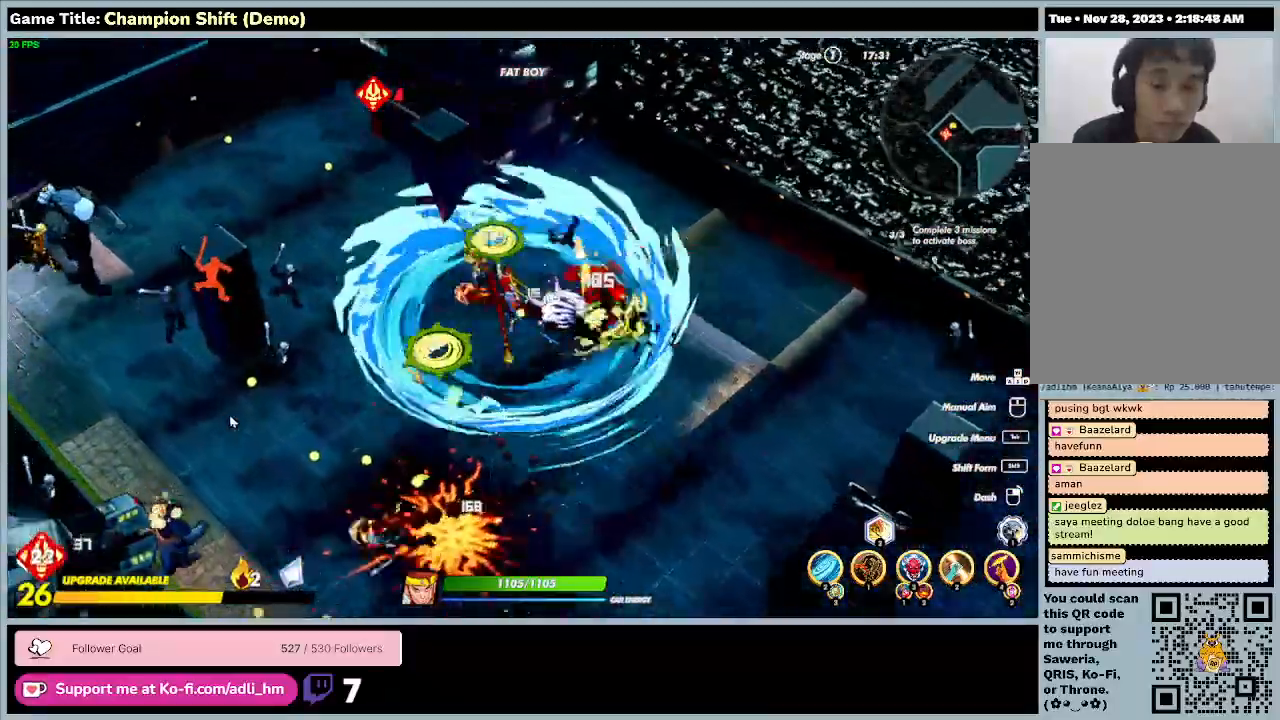
{"keys": ["a", "w"], "events": []}
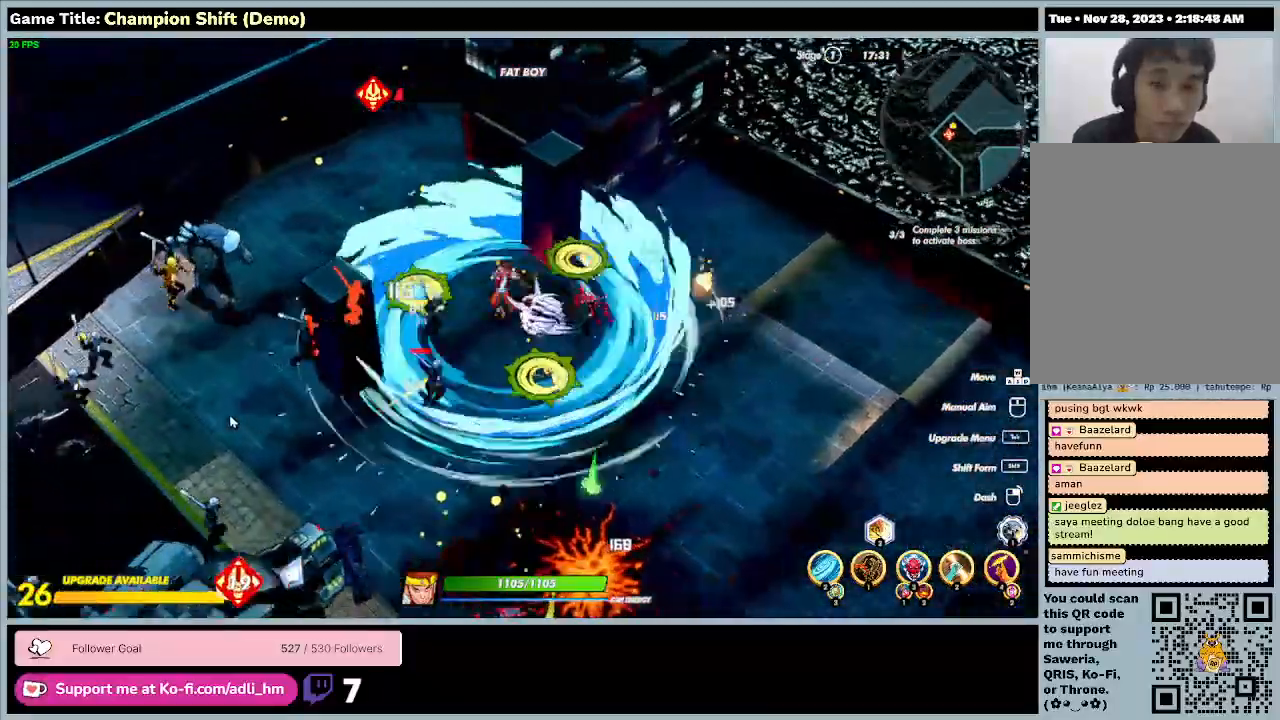
{"keys": ["a", "w"], "events": [[100, "w", "up"], [233, "w", "down"]]}
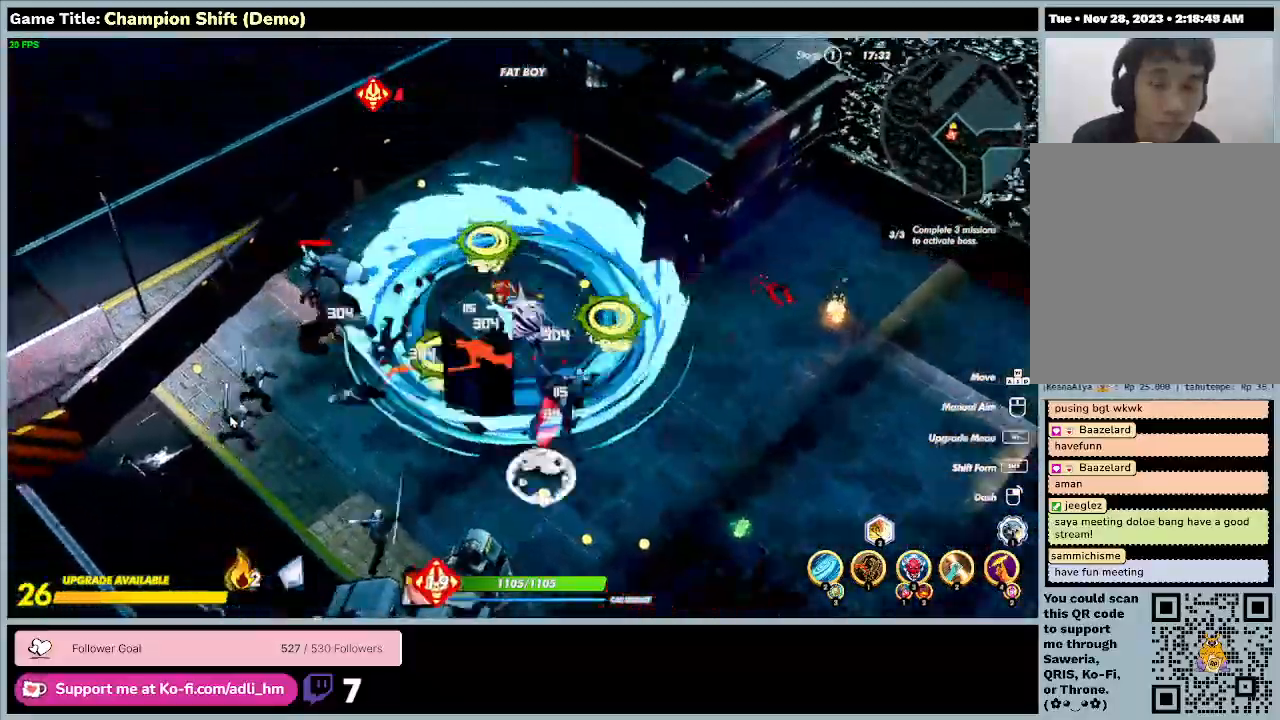
{"keys": ["a", "w"], "events": []}
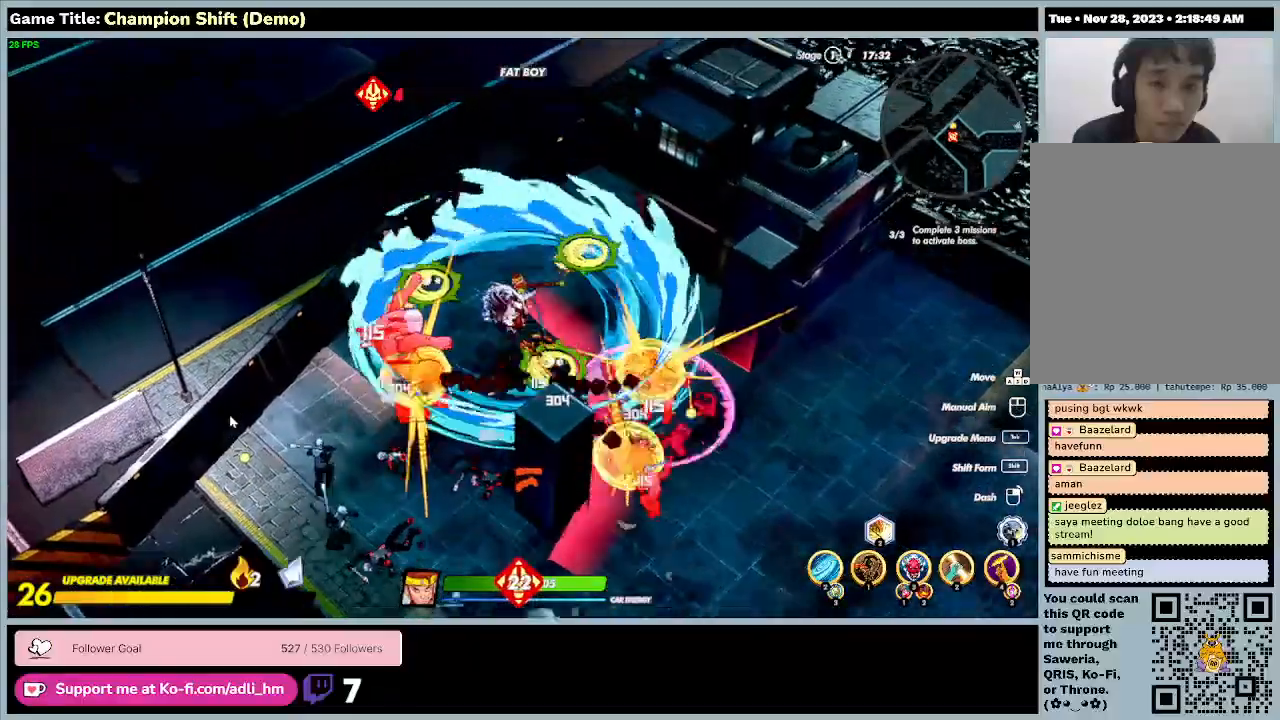
{"keys": ["a", "w"], "events": []}
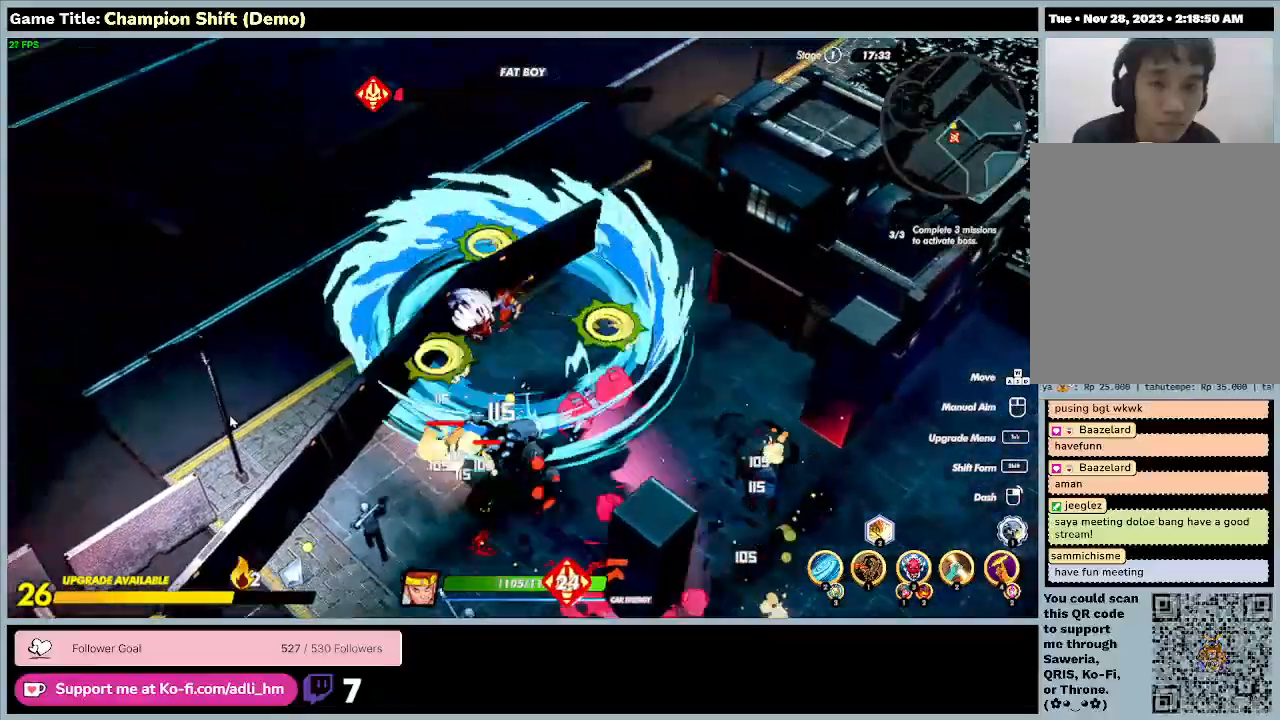
{"keys": ["a", "s"], "events": [[233, "s", "down"], [233, "w", "up"]]}
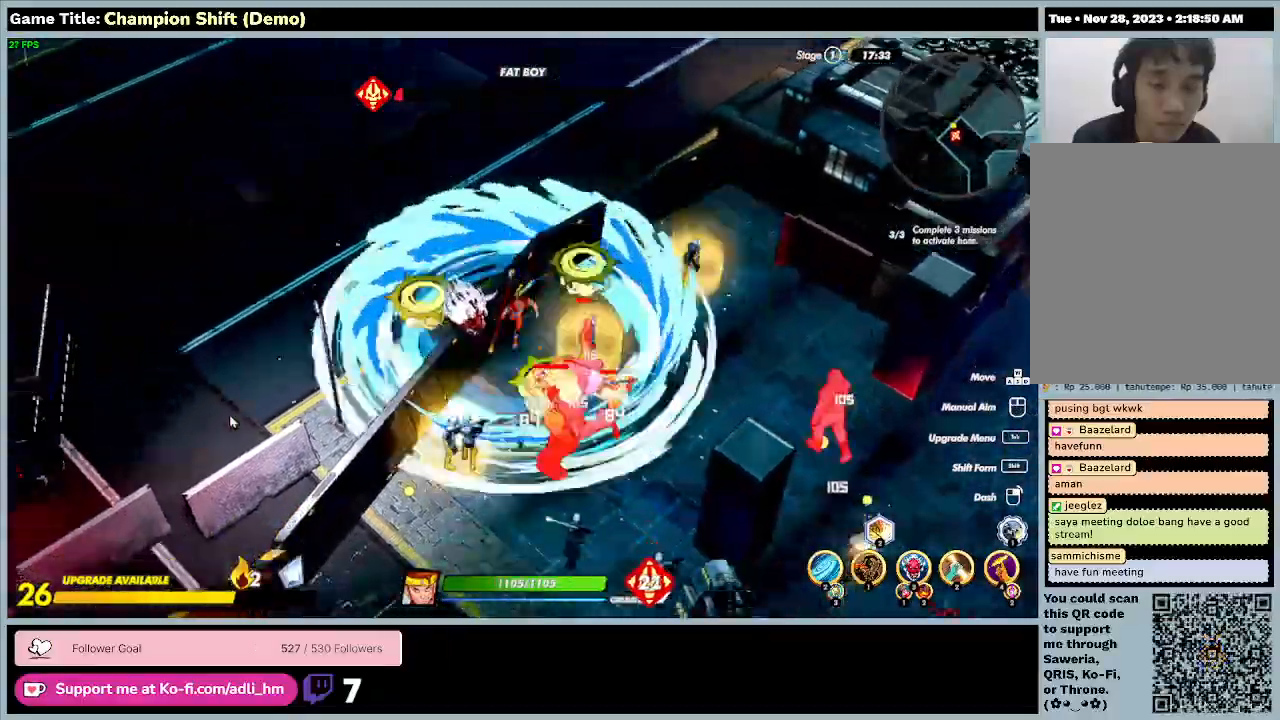
{"keys": ["a", "d", "s"], "events": [[267, "d", "down"]]}
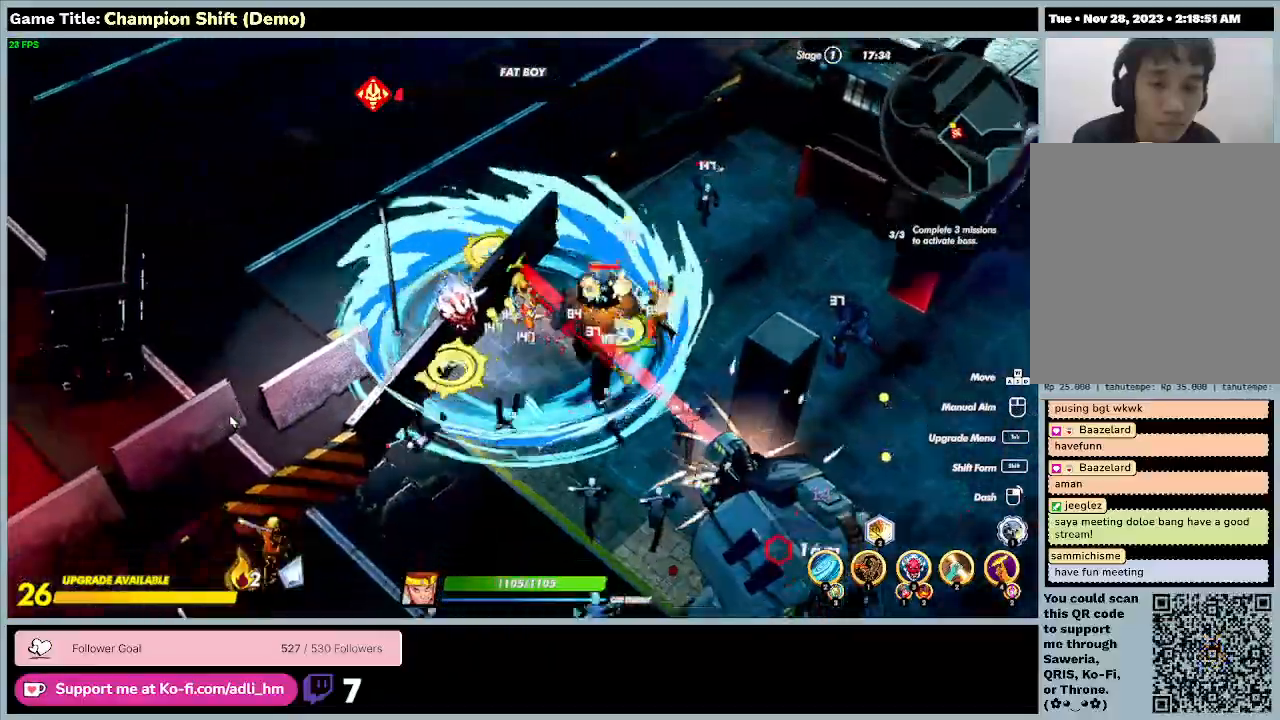
{"keys": ["a", "d", "s"], "events": []}
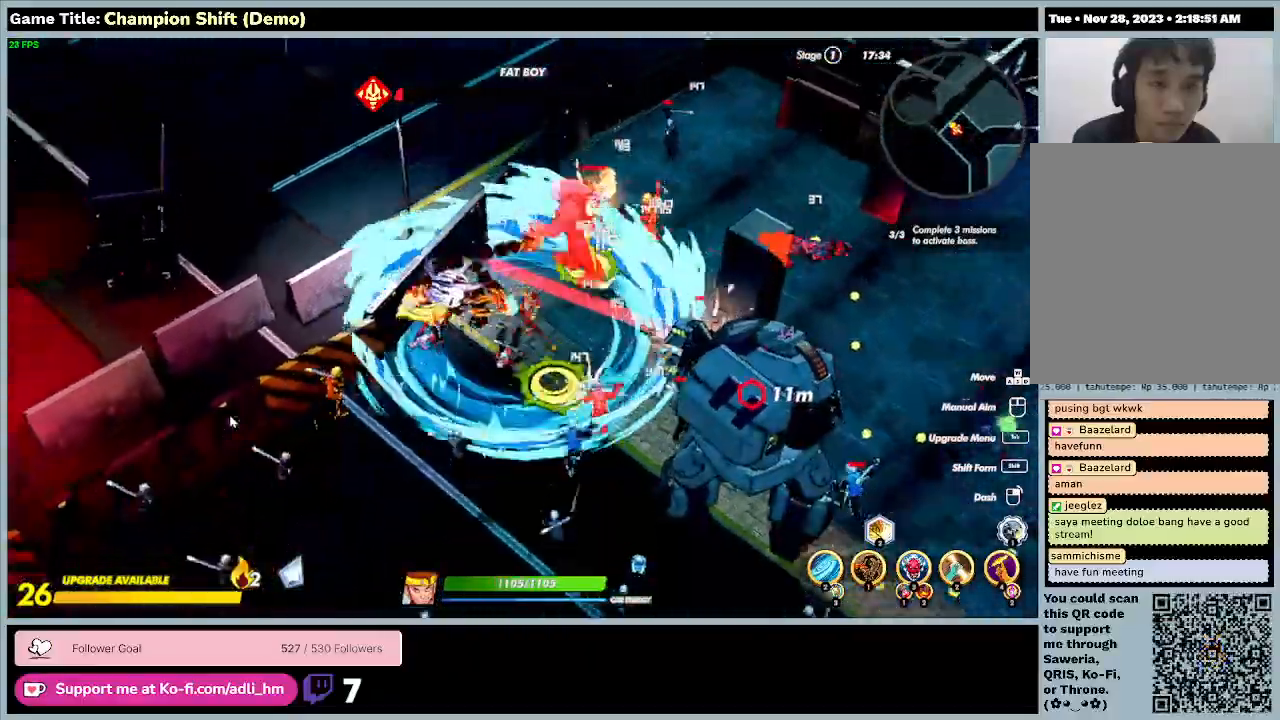
{"keys": ["a", "d", "s"], "events": []}
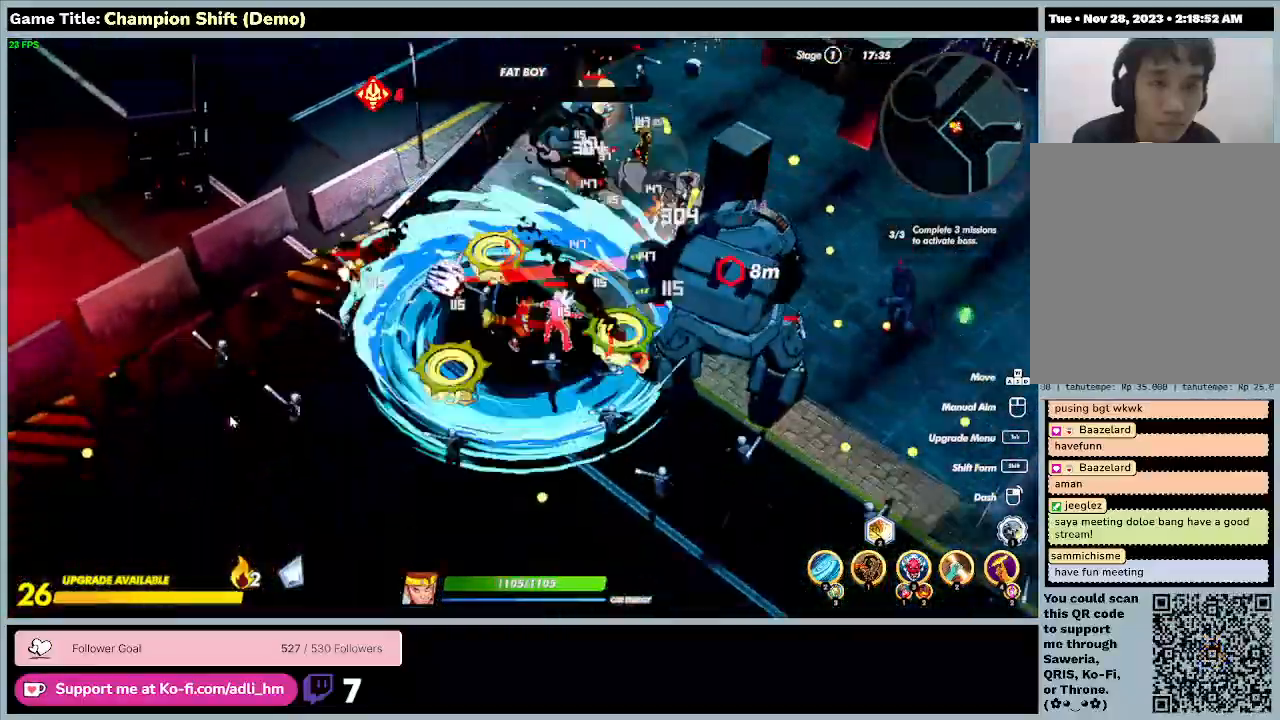
{"keys": ["a", "d", "s"], "events": []}
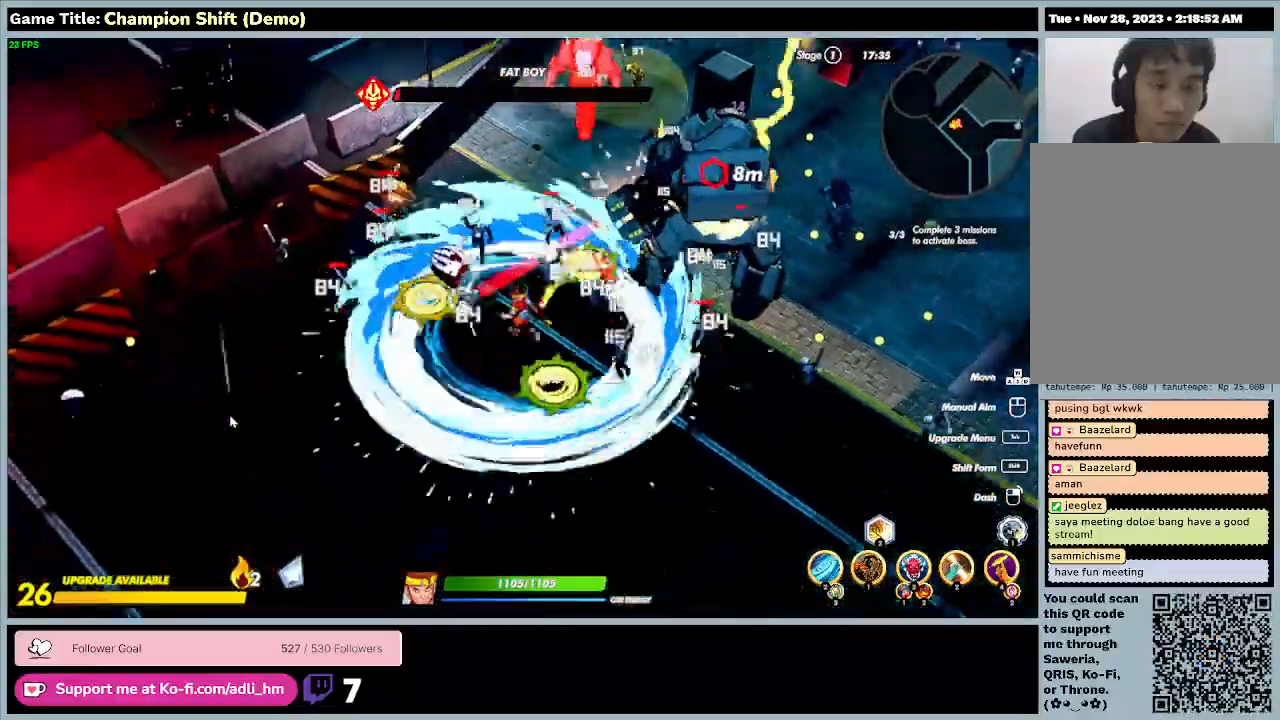
{"keys": ["a", "d"], "events": [[267, "s", "up"]]}
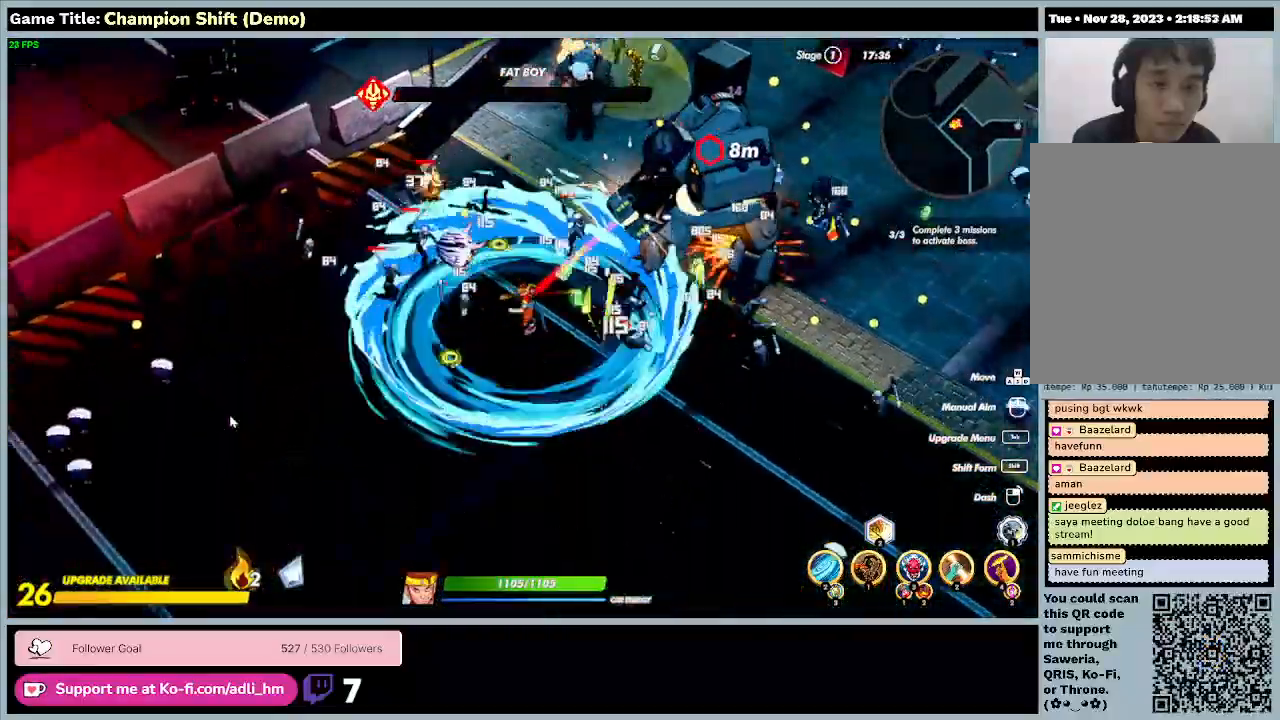
{"keys": ["d"], "events": [[433, "a", "up"]]}
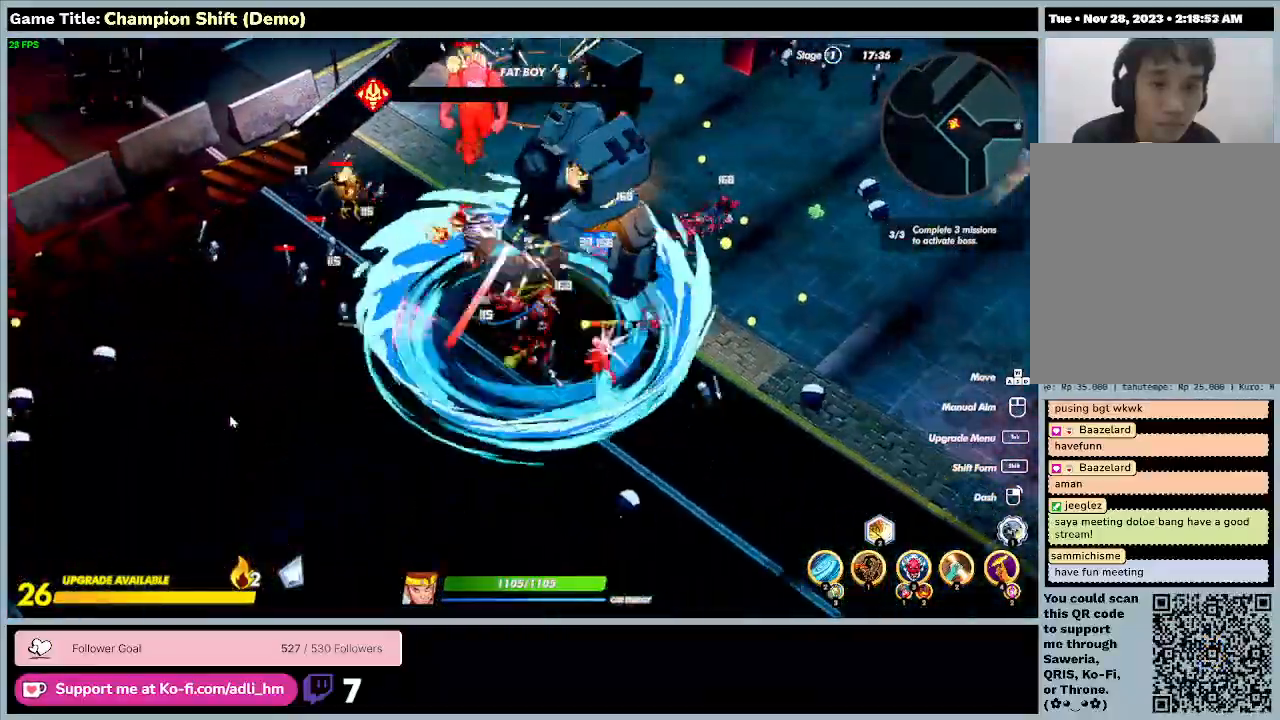
{"keys": ["d"], "events": []}
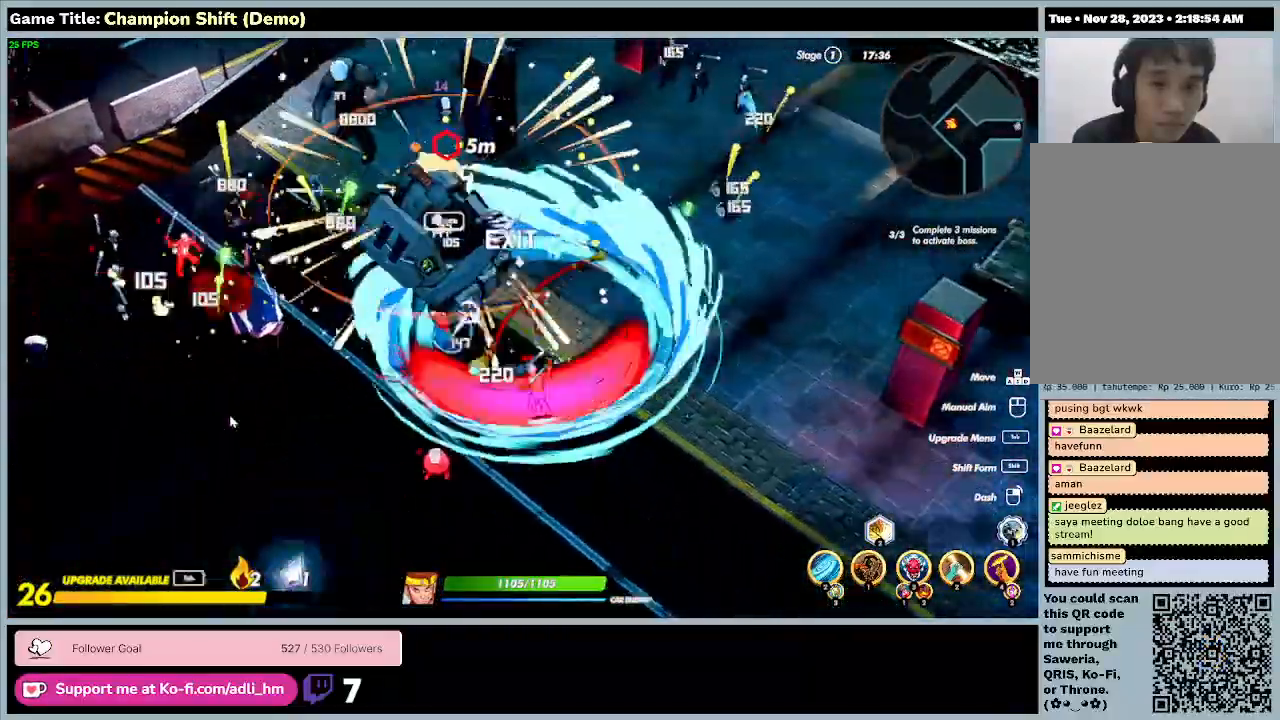
{"keys": ["d", "w"], "events": [[367, "w", "down"]]}
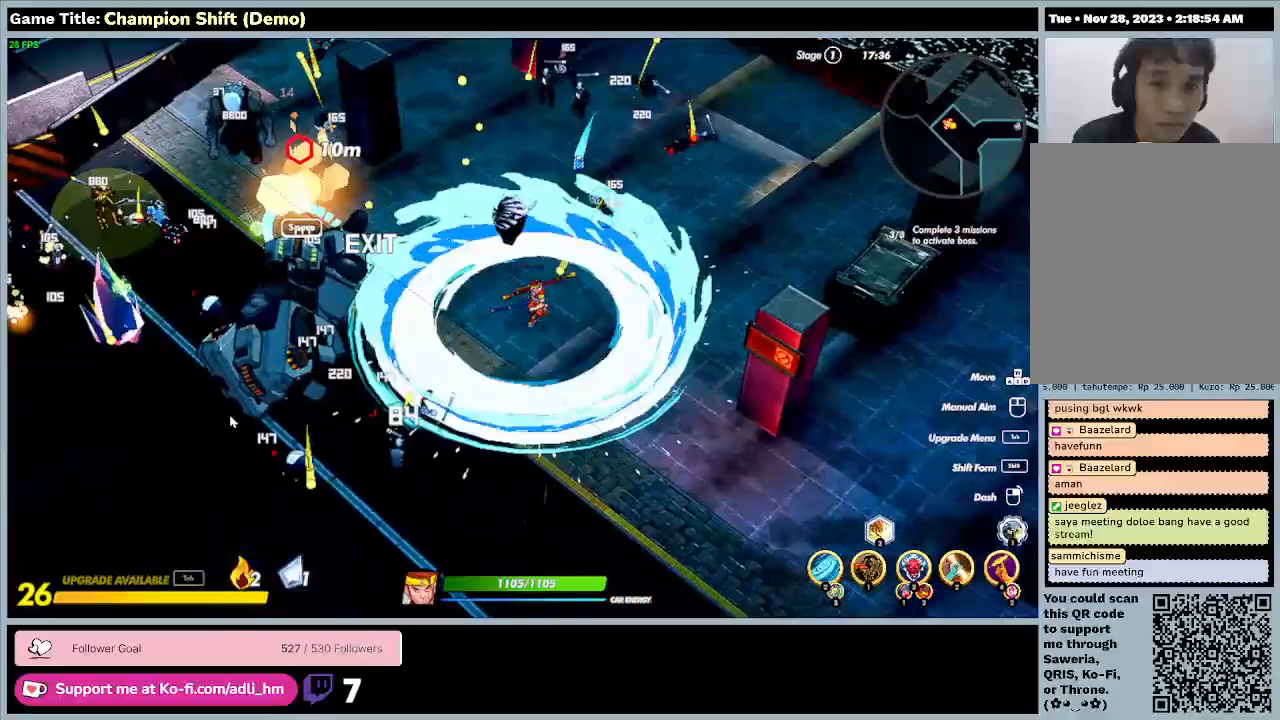
{"keys": ["d", "w"], "events": []}
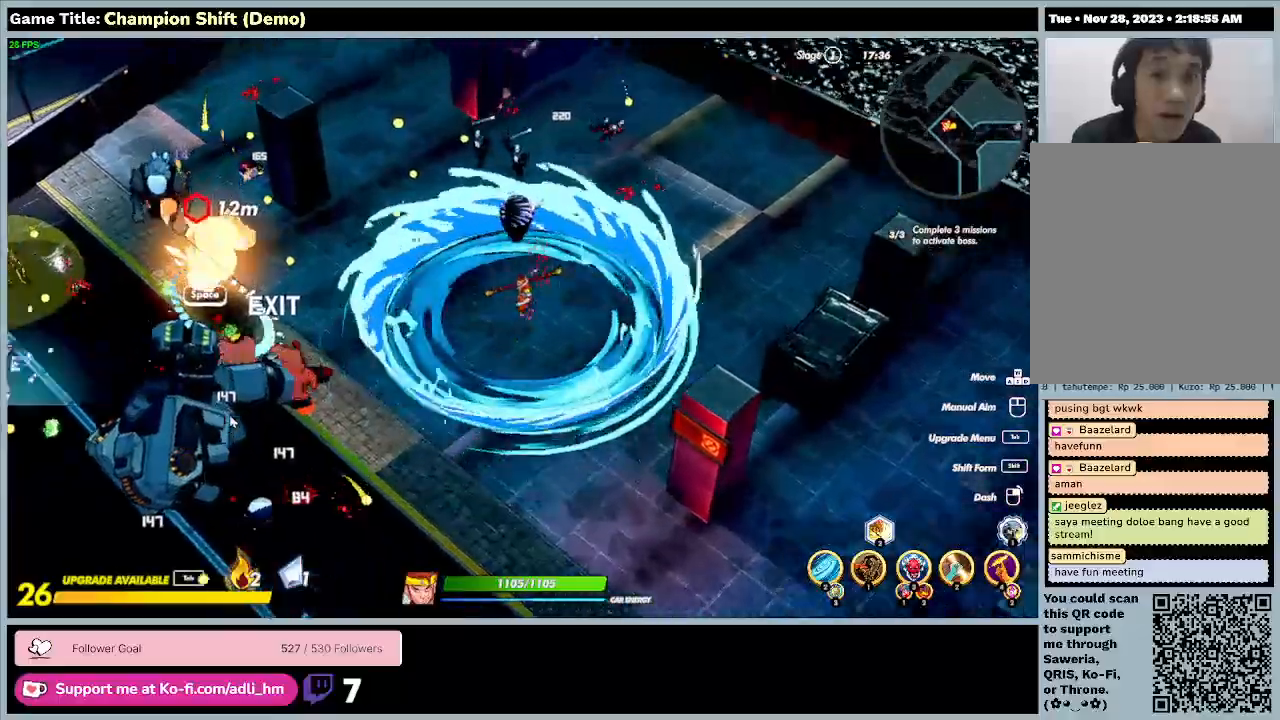
{"keys": ["a", "w"], "events": [[33, "d", "up"], [300, "a", "down"]]}
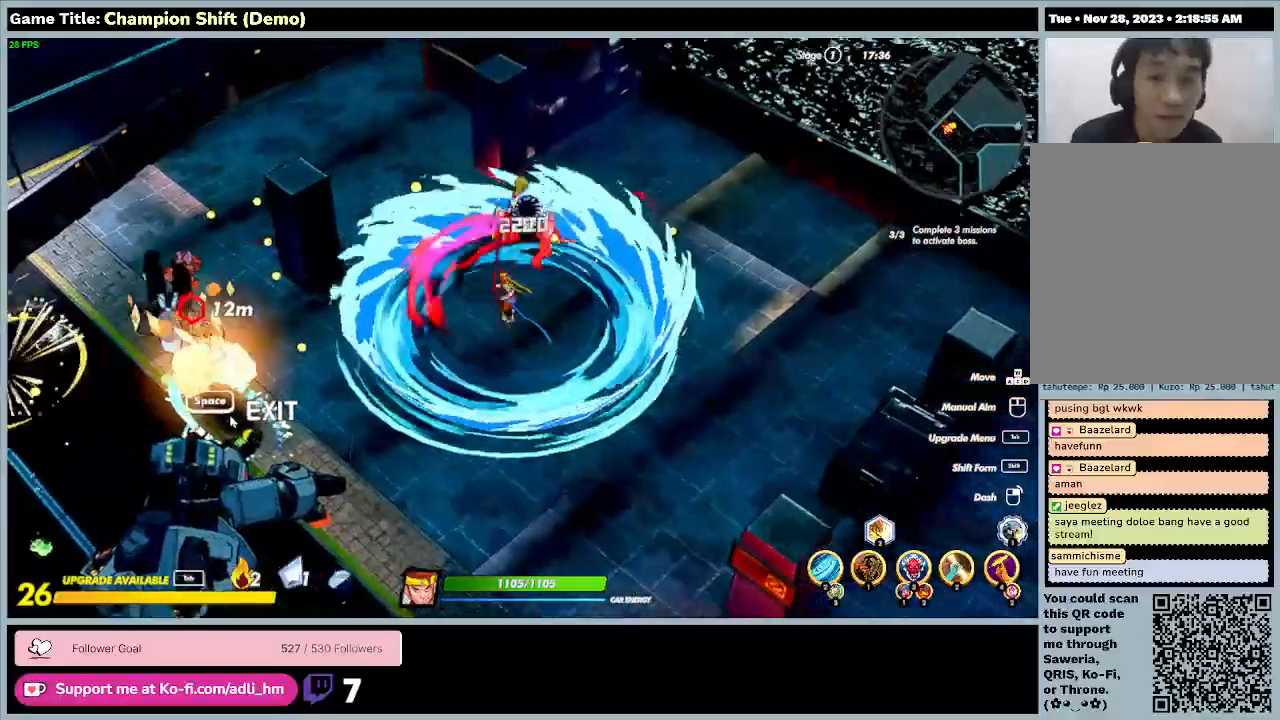
{"keys": ["a", "w"], "events": []}
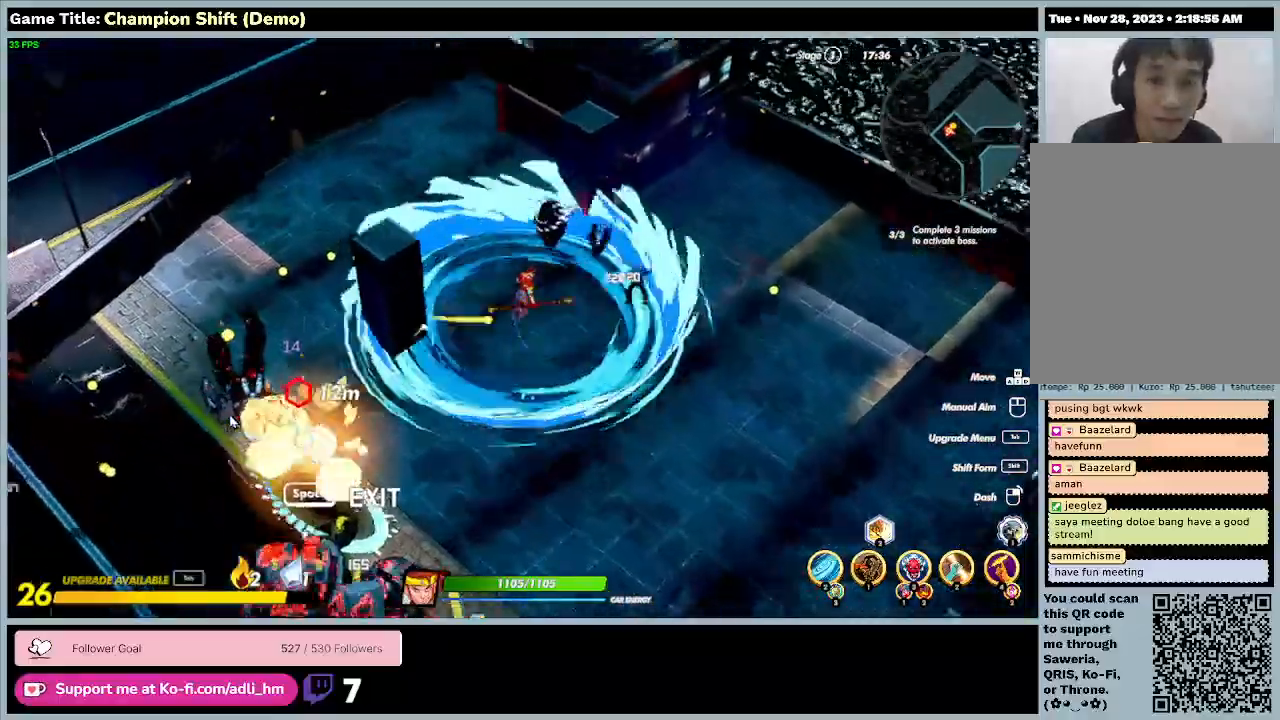
{"keys": ["a", "w"], "events": []}